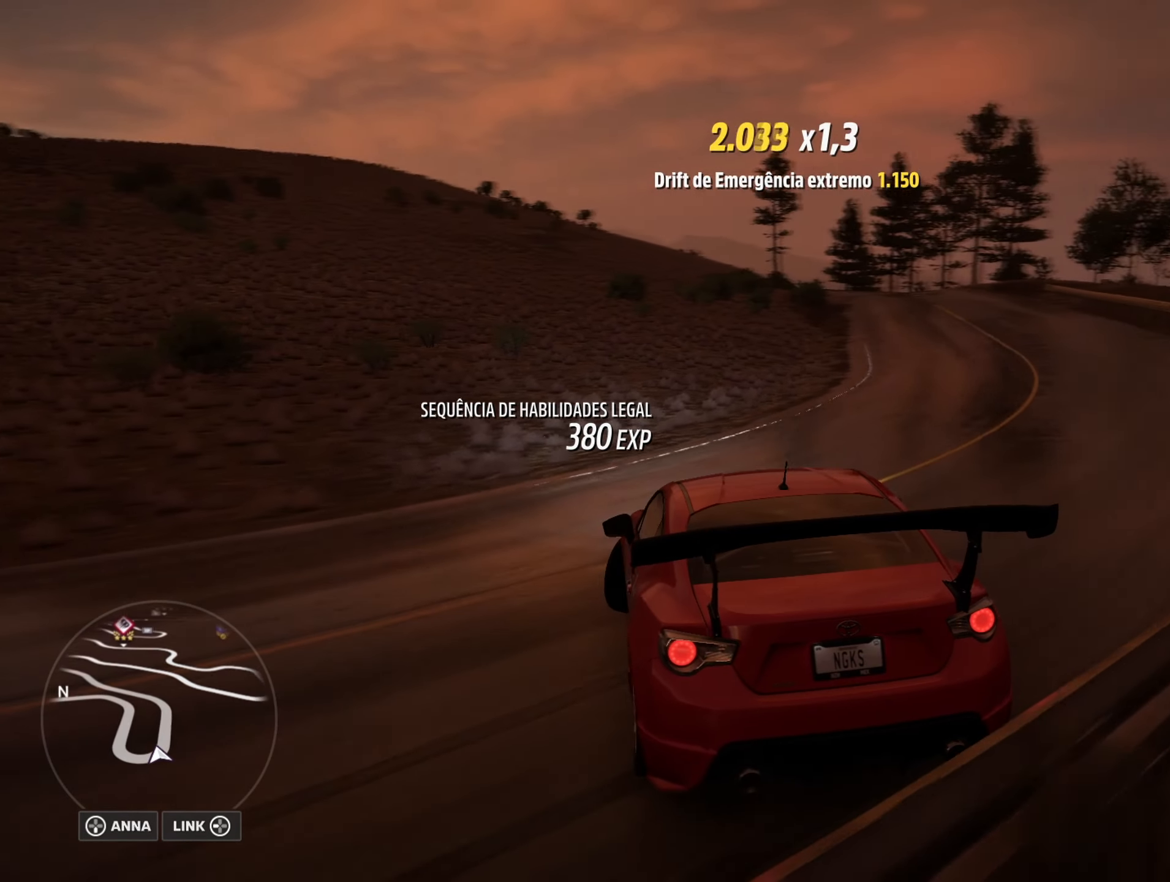
Gameplay with a controller (Xbox layout); each line is a JSON object with the inputs held at the frame after it. "events" lists button and stick changes between this image and that frame as [ms after this image, input, new state], when the widget could be followed in between.
{"buttons": ["R2"], "left_stick": "center", "right_stick": "center", "events": [[167, "R2", "up"], [250, "R2", "down"], [350, "left_stick", "center"]]}
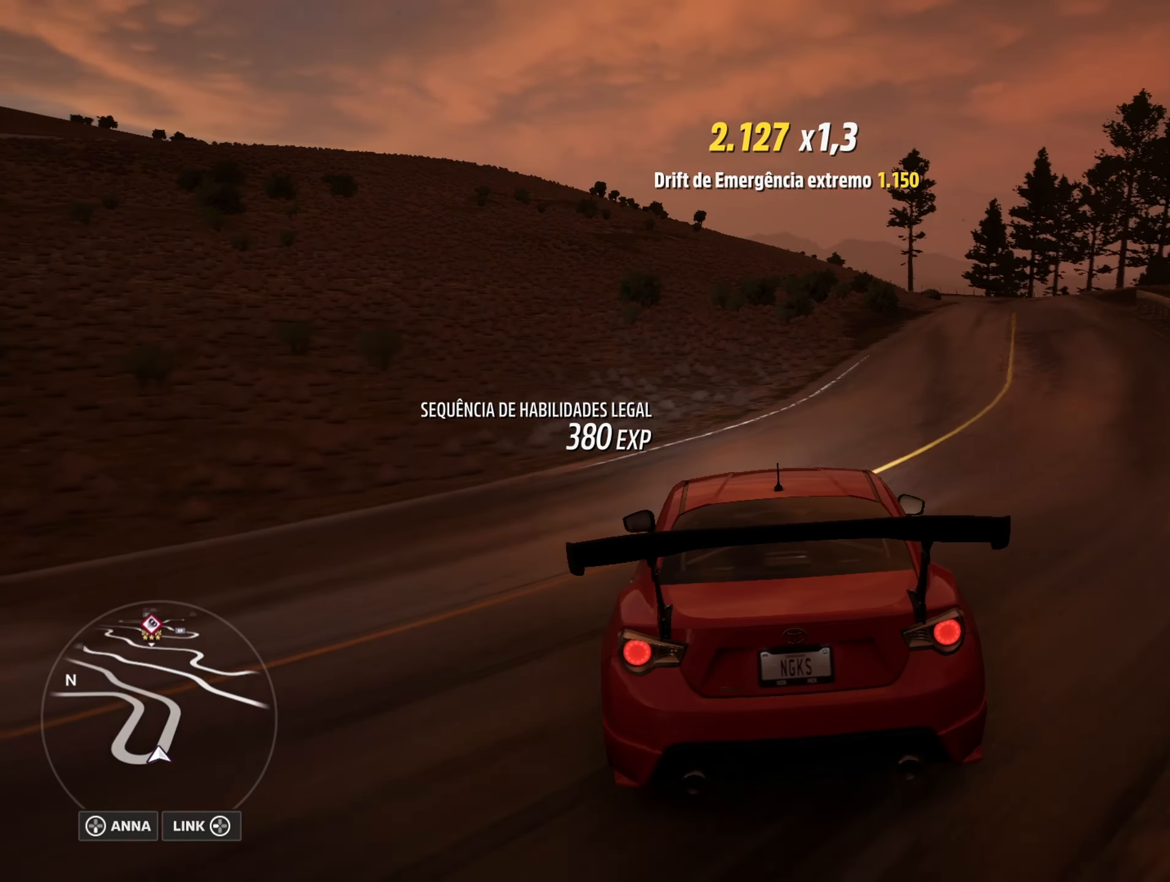
{"buttons": ["R2"], "left_stick": "right", "right_stick": "center", "events": [[100, "left_stick", "right"]]}
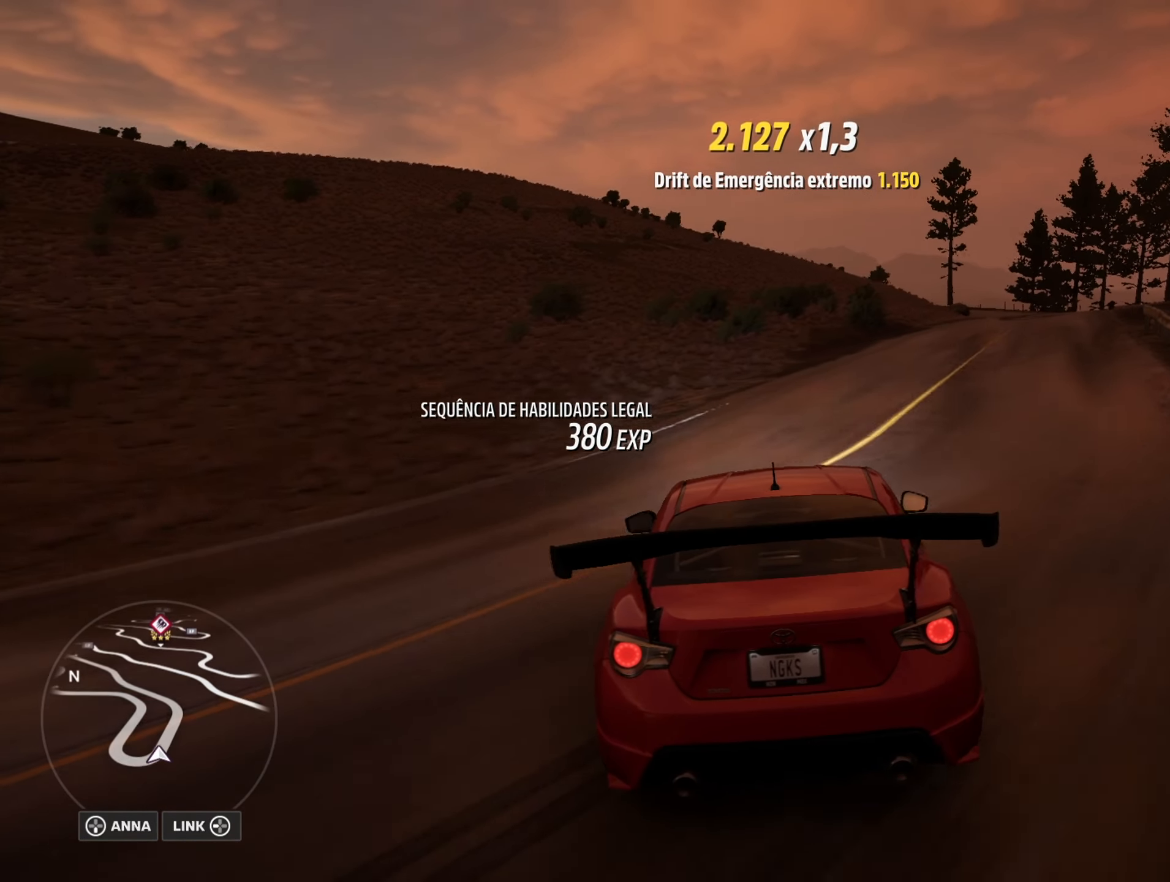
{"buttons": ["R2"], "left_stick": "center", "right_stick": "center", "events": [[17, "left_stick", "center"], [284, "left_stick", "right"], [451, "left_stick", "center"]]}
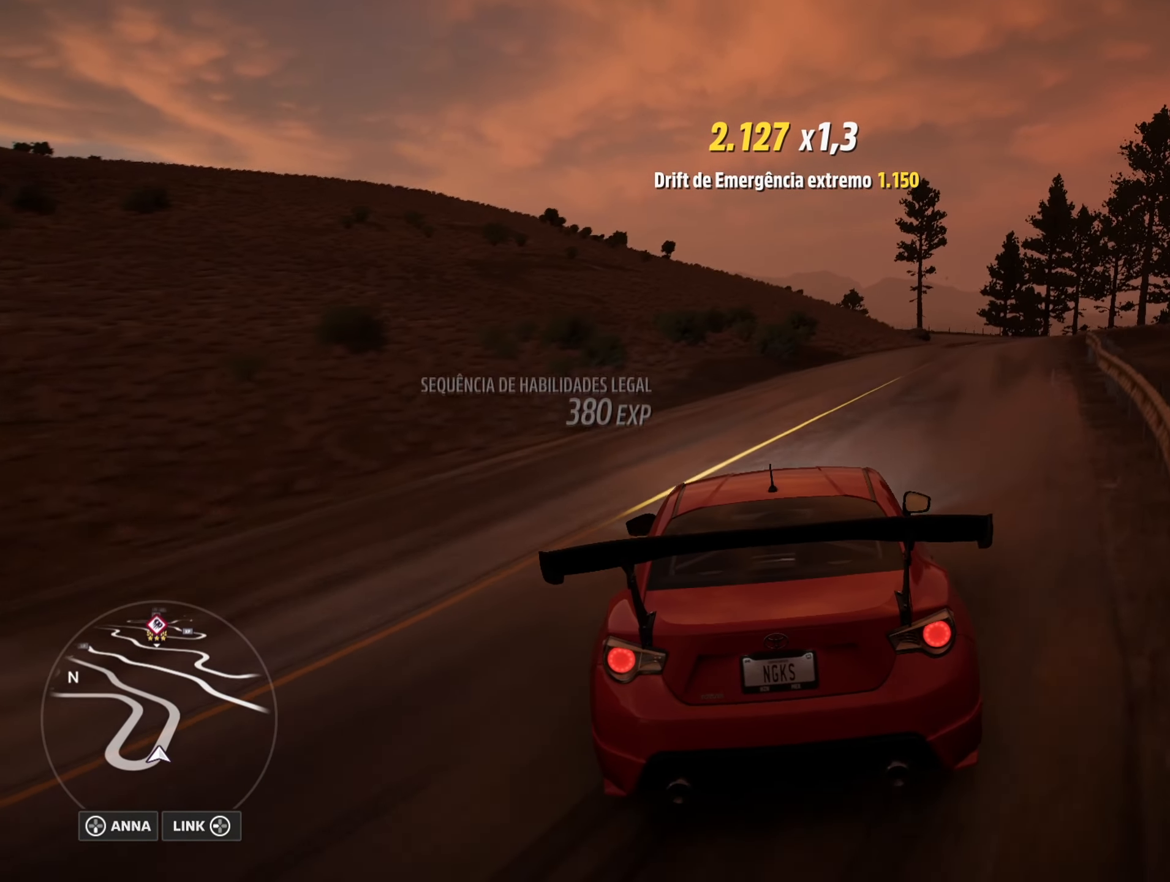
{"buttons": ["R2"], "left_stick": "right", "right_stick": "center", "events": [[133, "left_stick", "right"], [317, "left_stick", "center"], [483, "left_stick", "right"]]}
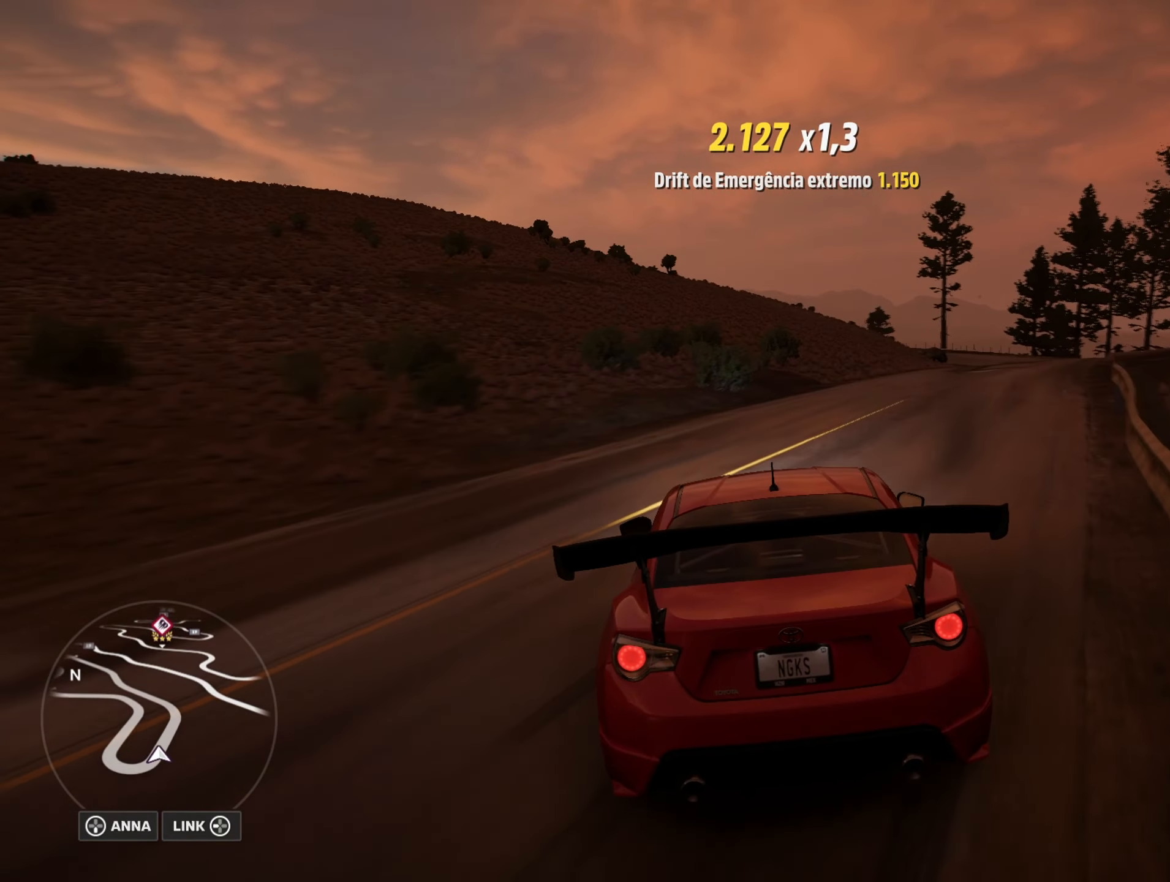
{"buttons": ["R2"], "left_stick": "right", "right_stick": "center", "events": [[200, "left_stick", "center"], [284, "left_stick", "right"], [334, "B", "down"], [334, "L1", "down"], [434, "L1", "up"], [451, "B", "up"]]}
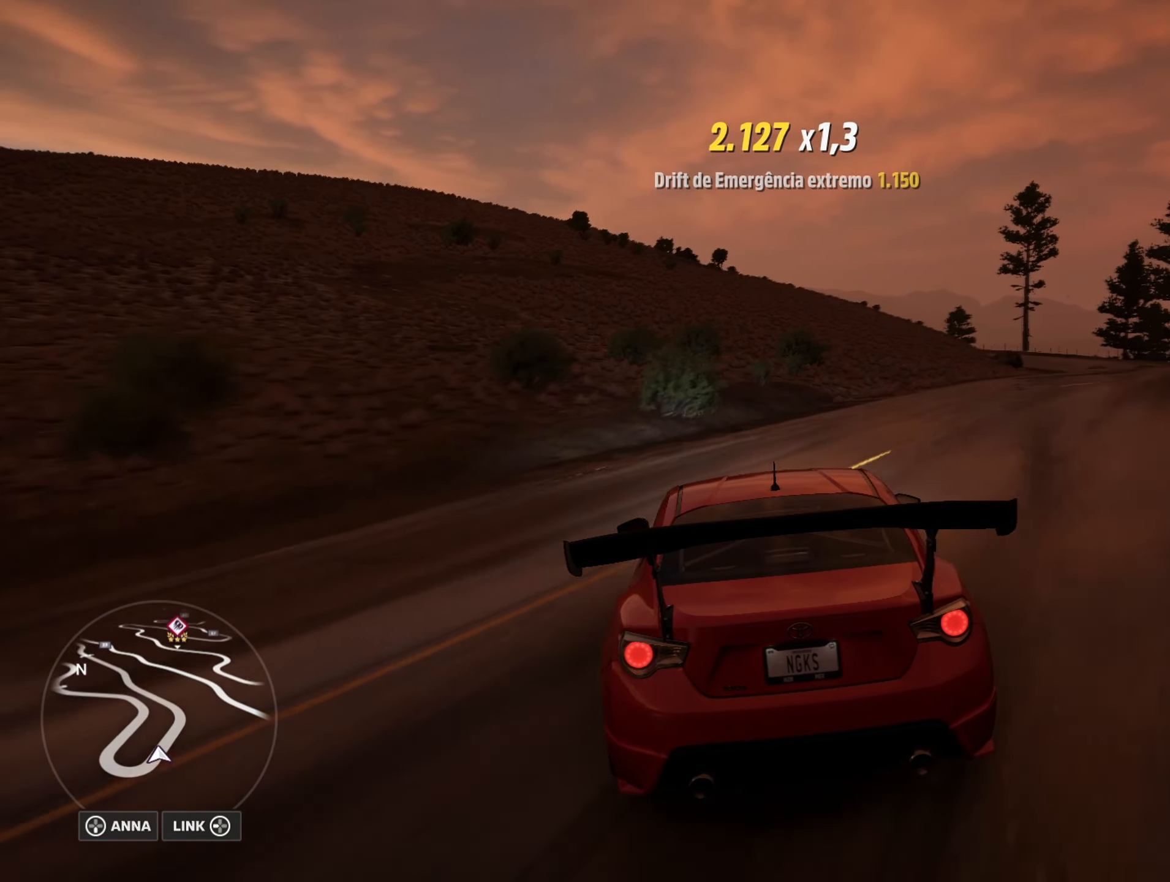
{"buttons": ["R2"], "left_stick": "right", "right_stick": "center", "events": [[116, "left_stick", "center"], [217, "right_stick", "down"], [283, "left_stick", "right"], [417, "right_stick", "center"]]}
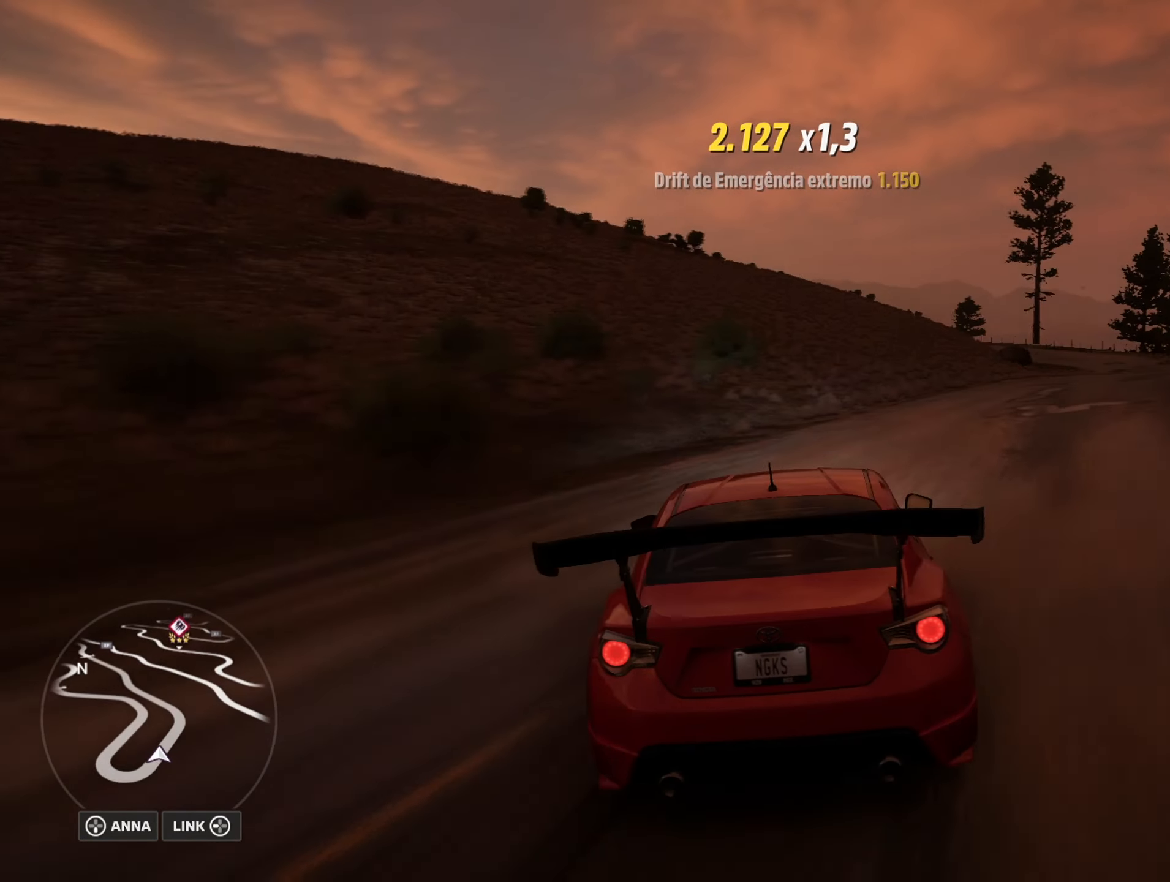
{"buttons": ["R2"], "left_stick": "center", "right_stick": "center", "events": [[200, "left_stick", "center"]]}
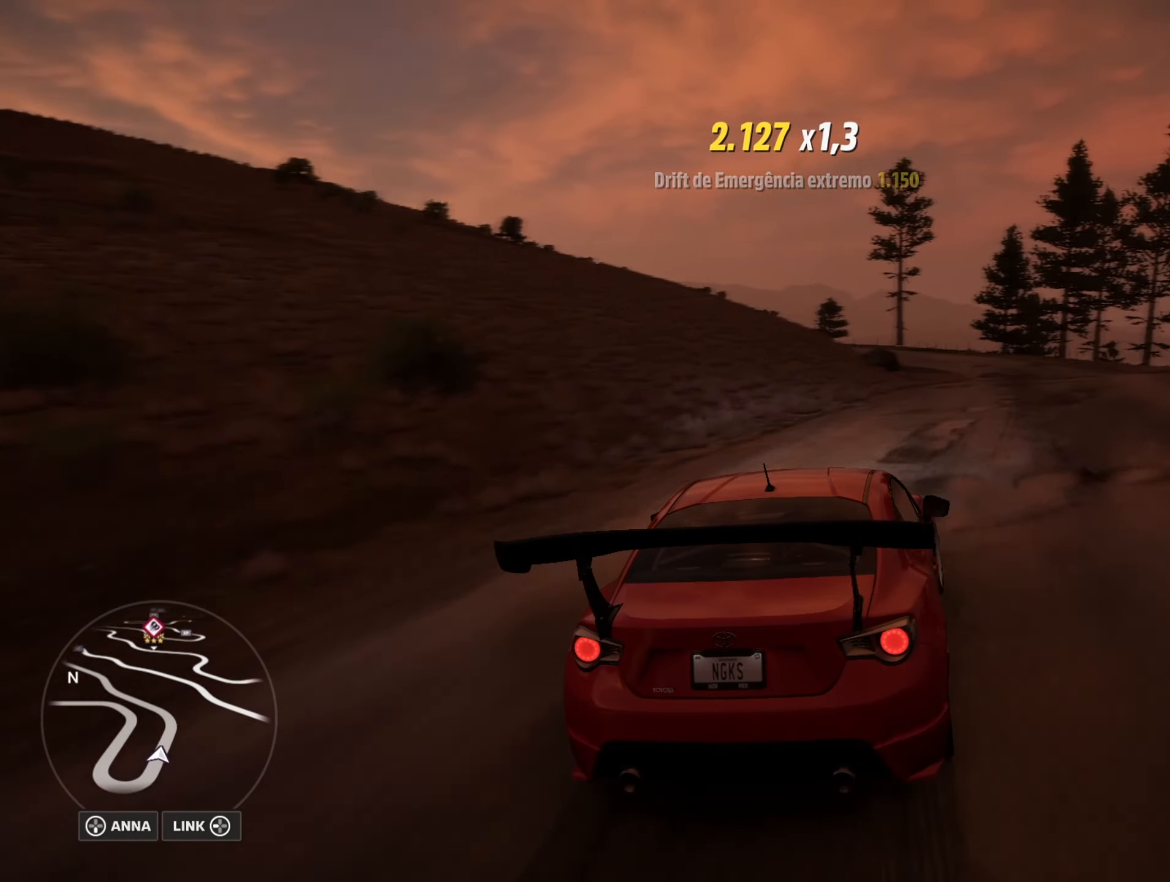
{"buttons": ["R2"], "left_stick": "down-left", "right_stick": "center", "events": [[333, "left_stick", "down-left"]]}
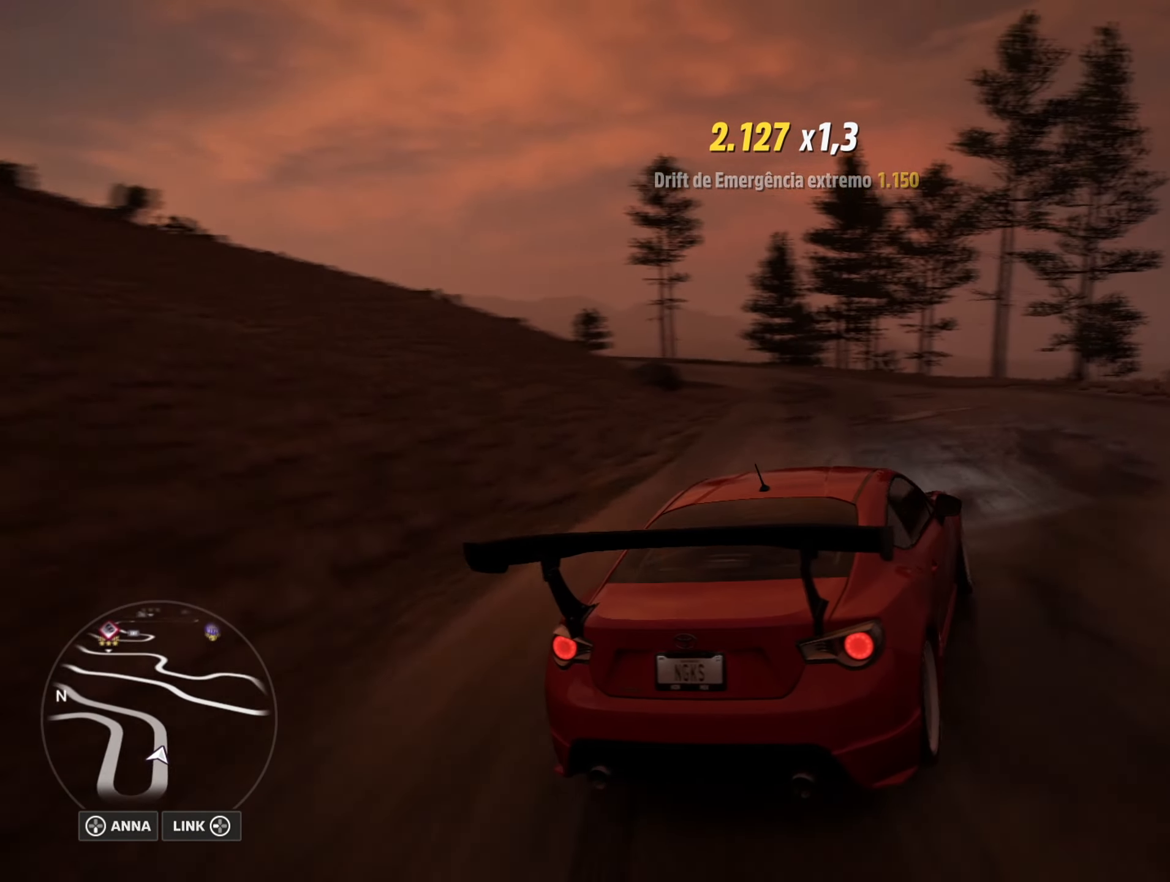
{"buttons": ["R2"], "left_stick": "down-left", "right_stick": "center", "events": [[33, "R2", "up"], [167, "R2", "down"], [434, "R2", "up"], [484, "R2", "down"]]}
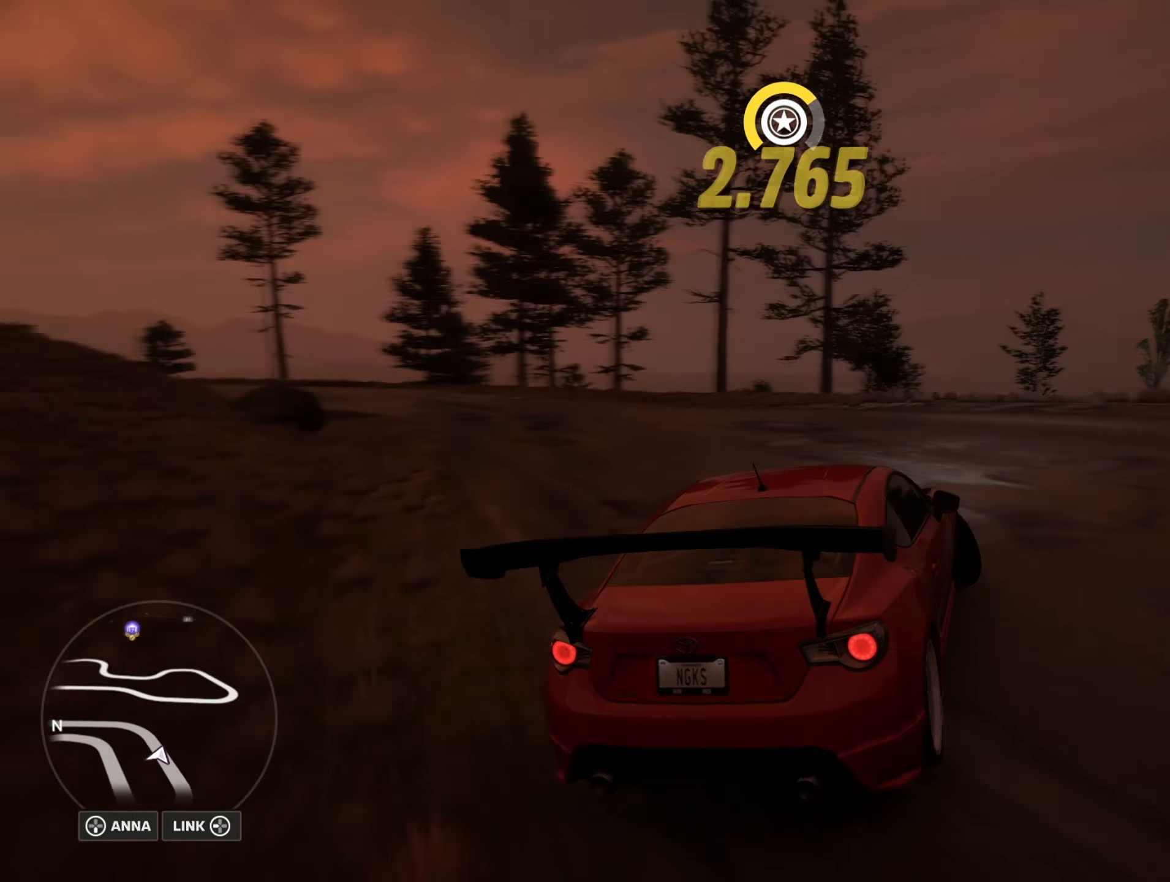
{"buttons": ["L2"], "left_stick": "down-left", "right_stick": "center", "events": [[17, "left_stick", "center"], [67, "left_stick", "left"], [150, "left_stick", "down-left"], [217, "L2", "down"], [250, "R2", "up"], [384, "L2", "up"], [467, "L2", "down"]]}
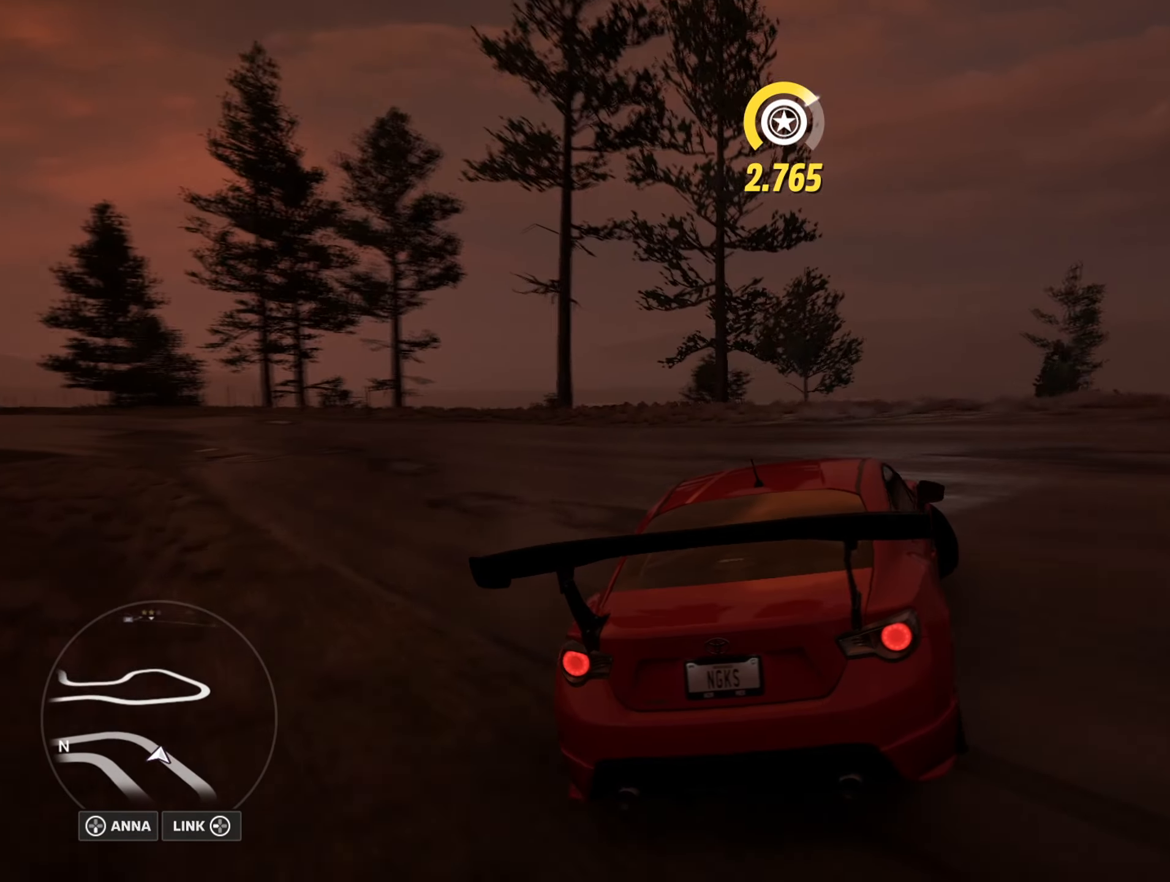
{"buttons": [], "left_stick": "down-left", "right_stick": "center", "events": [[134, "L2", "up"], [201, "L2", "down"], [384, "L2", "up"]]}
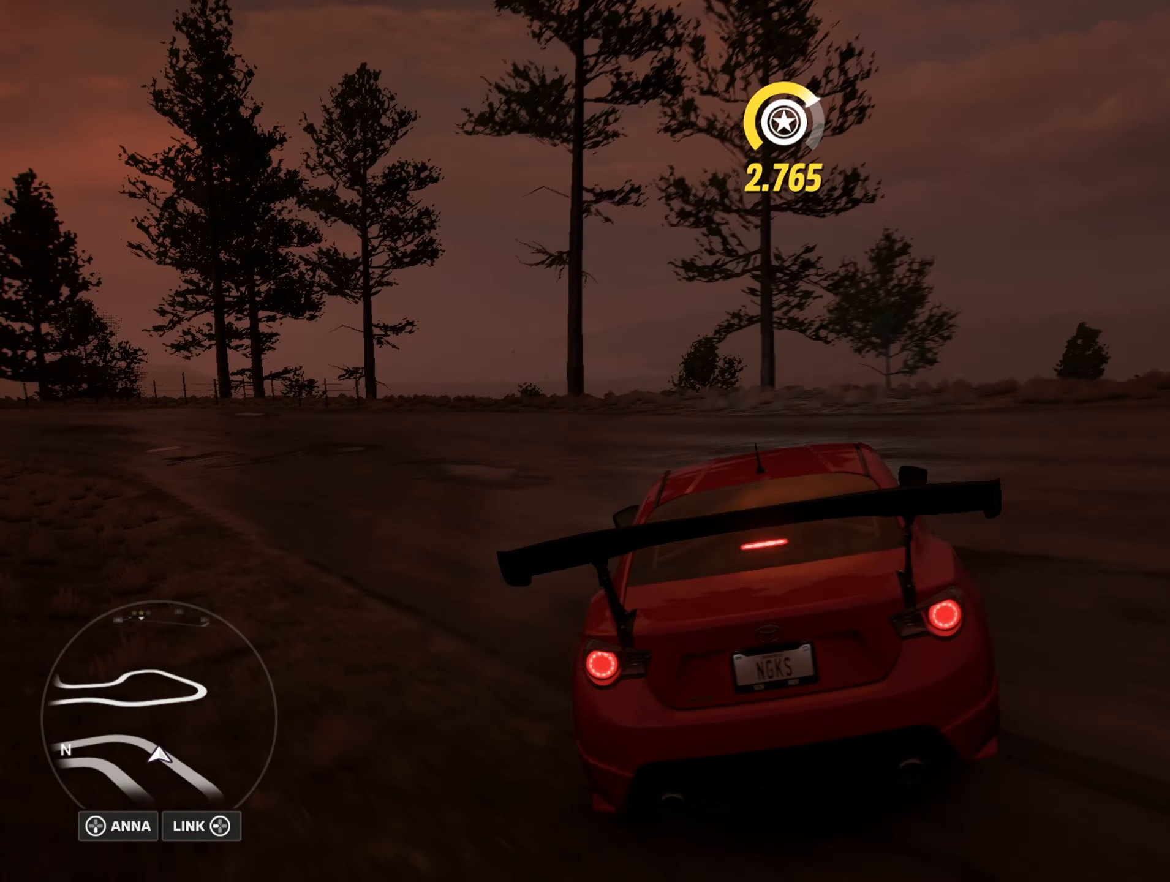
{"buttons": ["R2"], "left_stick": "right", "right_stick": "center", "events": [[83, "X", "down"], [183, "X", "up"], [183, "left_stick", "right"], [300, "R2", "down"], [300, "left_stick", "center"], [350, "left_stick", "down-left"], [484, "left_stick", "right"]]}
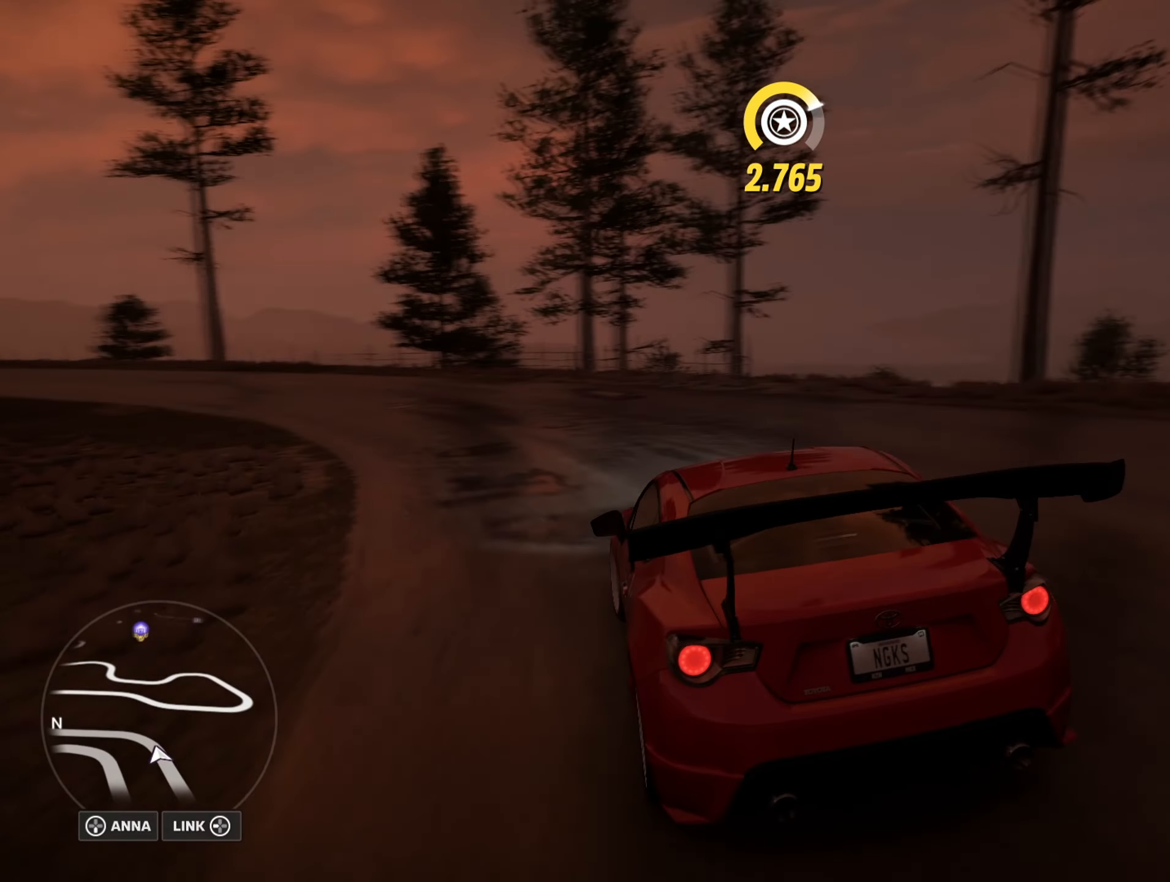
{"buttons": ["R2"], "left_stick": "down-left", "right_stick": "center", "events": [[117, "left_stick", "center"], [167, "L1", "down"], [167, "left_stick", "down-left"], [284, "A", "down"], [351, "L1", "up"], [417, "A", "up"]]}
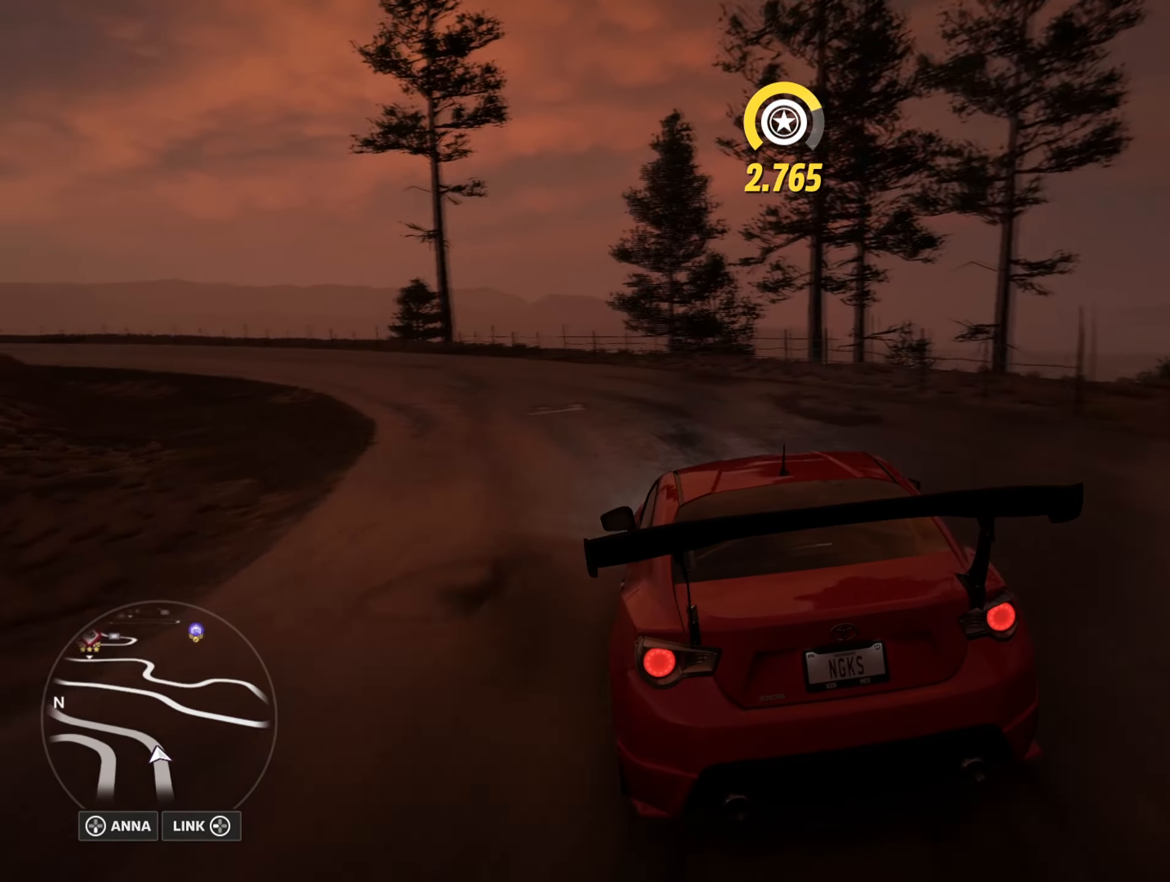
{"buttons": [], "left_stick": "center", "right_stick": "center", "events": [[83, "R2", "up"], [284, "left_stick", "center"]]}
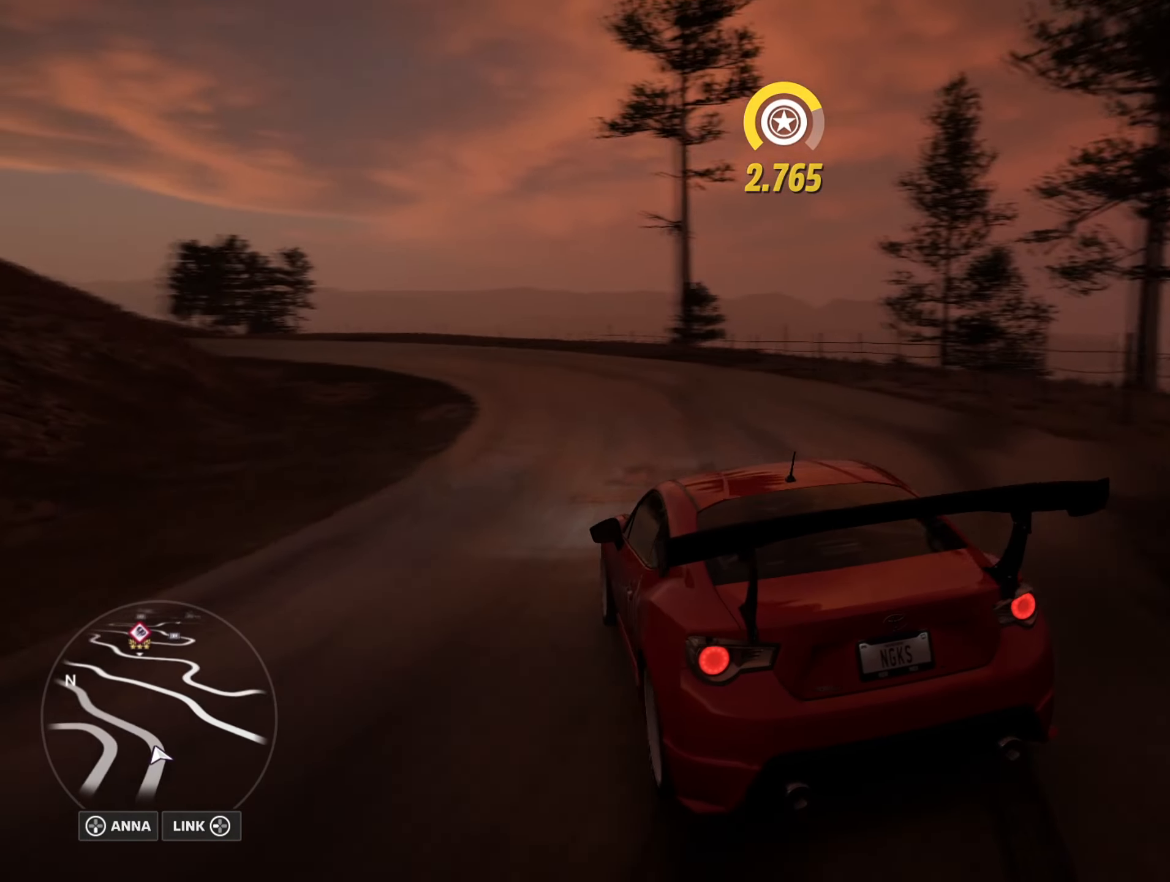
{"buttons": ["R2"], "left_stick": "center", "right_stick": "center", "events": [[34, "R2", "down"], [117, "left_stick", "right"], [267, "R2", "up"], [417, "R2", "down"], [468, "left_stick", "center"]]}
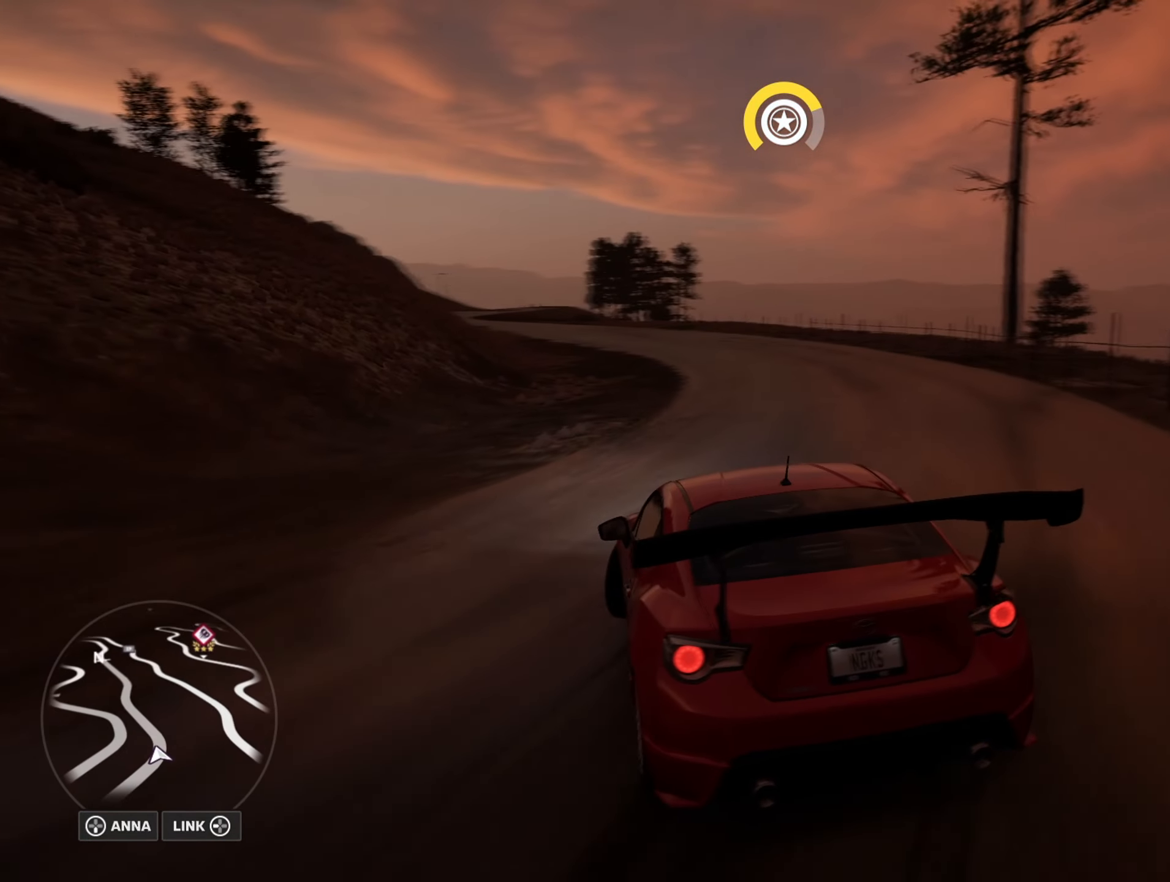
{"buttons": ["R2"], "left_stick": "center", "right_stick": "center", "events": [[400, "R2", "up"], [500, "R2", "down"]]}
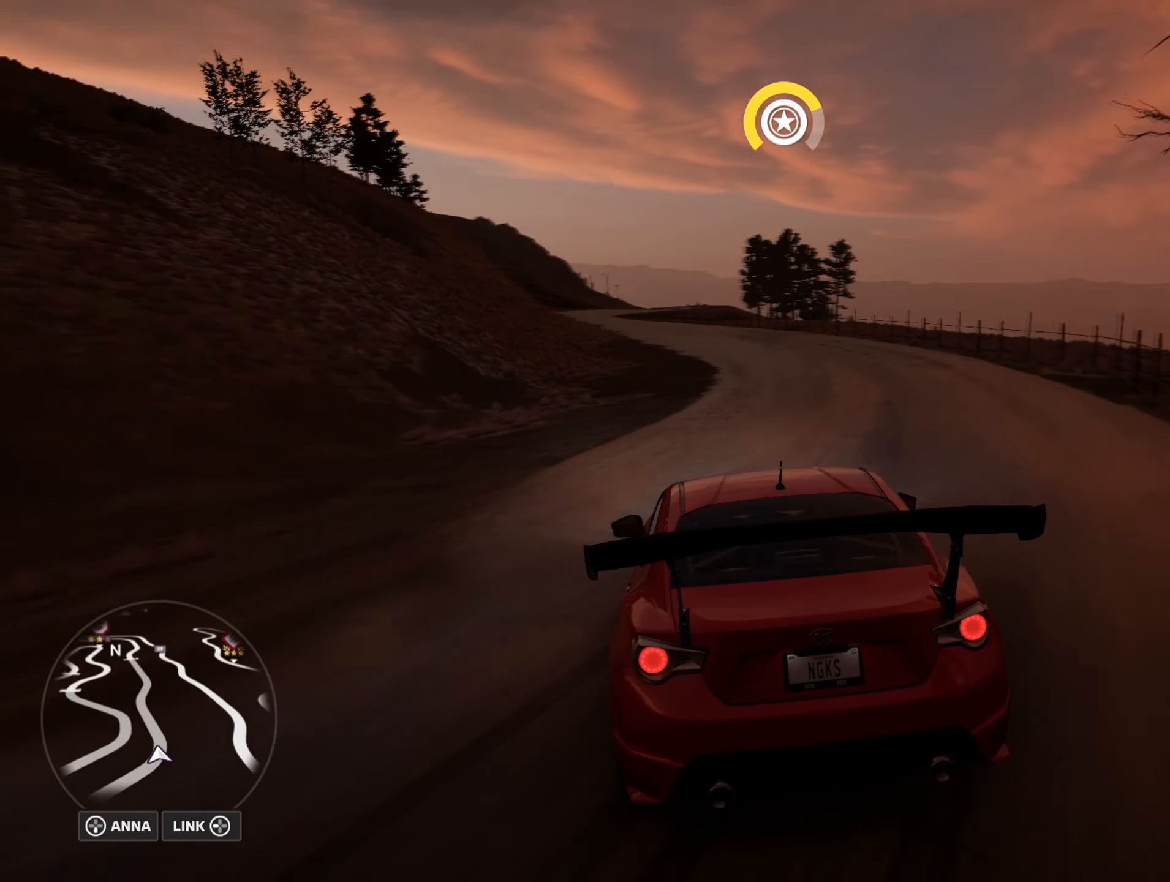
{"buttons": ["R2"], "left_stick": "center", "right_stick": "center", "events": [[134, "left_stick", "right"], [234, "R2", "up"], [301, "R2", "down"], [484, "left_stick", "center"]]}
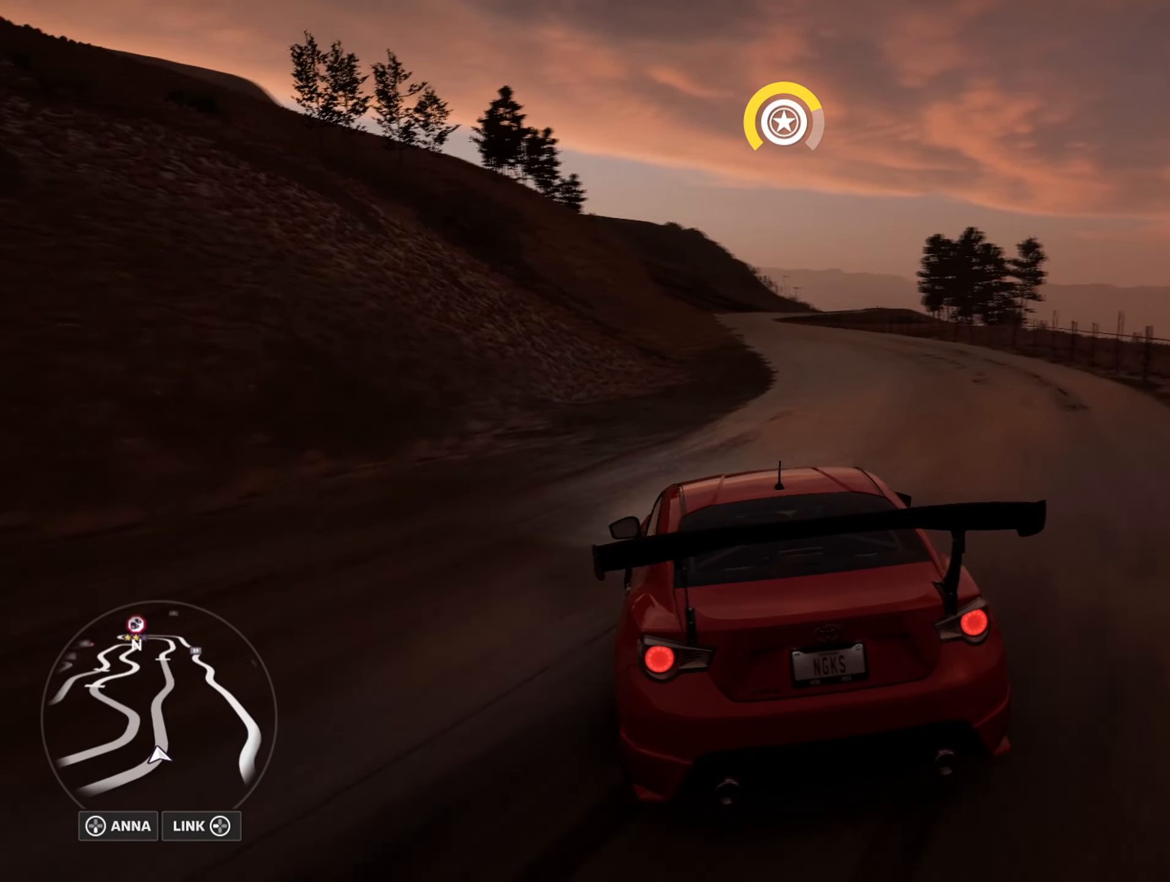
{"buttons": ["R2"], "left_stick": "center", "right_stick": "center", "events": [[233, "B", "down"], [233, "L1", "down"], [300, "B", "up"], [300, "L1", "up"]]}
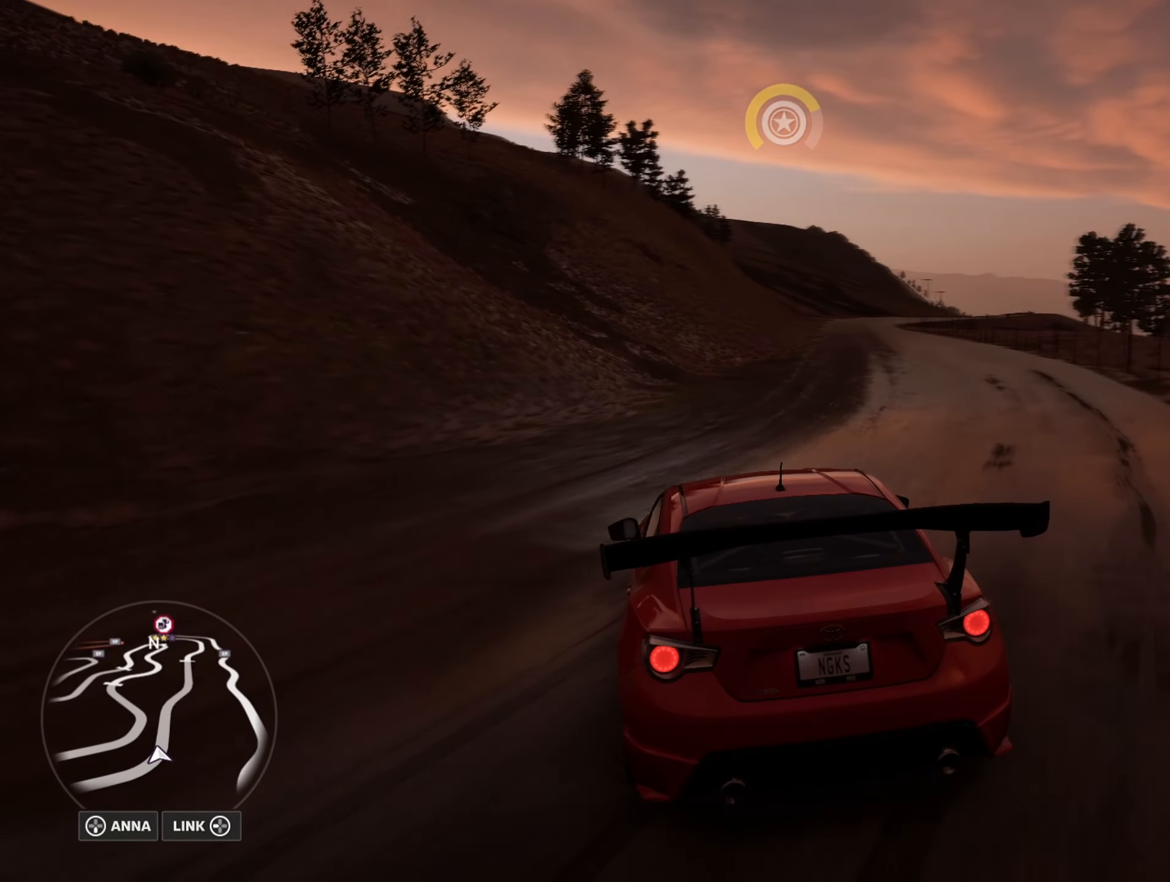
{"buttons": ["R2"], "left_stick": "right", "right_stick": "center", "events": [[84, "left_stick", "right"]]}
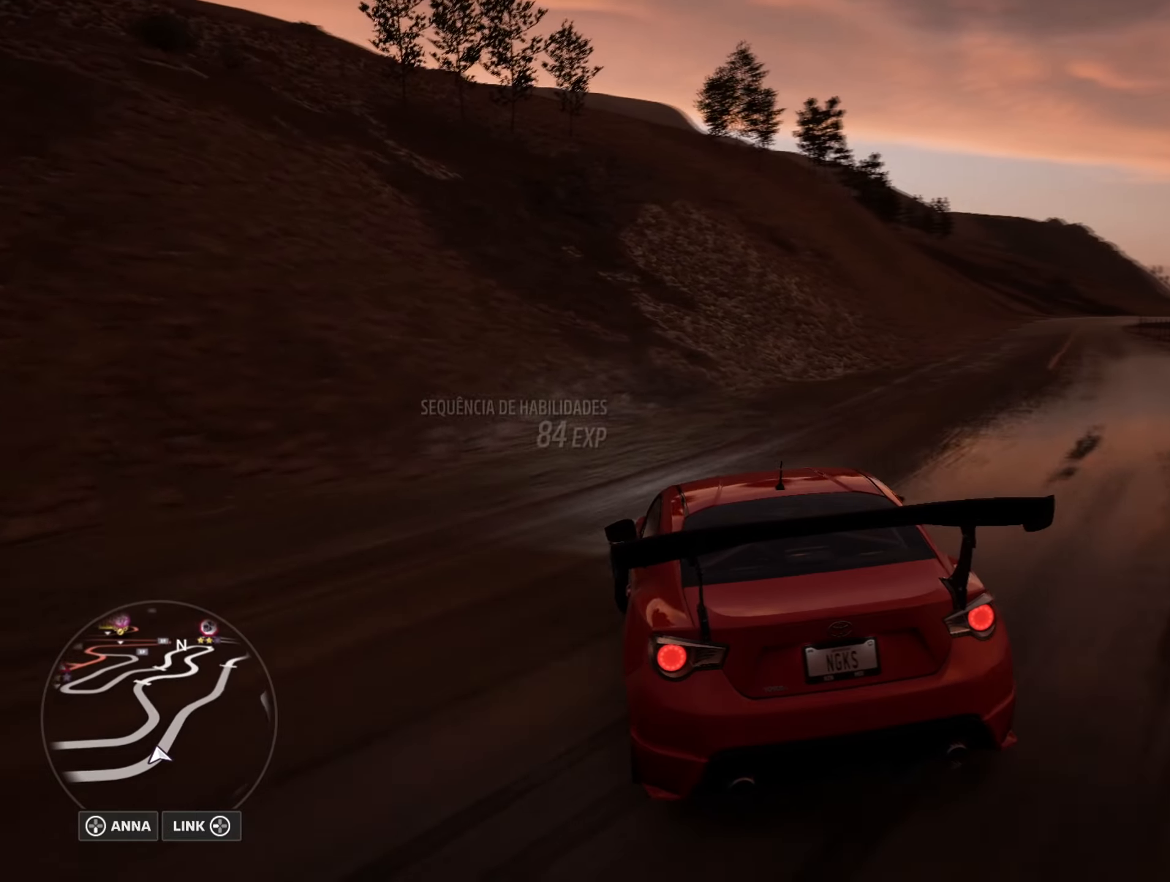
{"buttons": ["R2"], "left_stick": "right", "right_stick": "center", "events": [[17, "left_stick", "center"], [50, "R2", "up"], [117, "R2", "down"], [150, "left_stick", "right"]]}
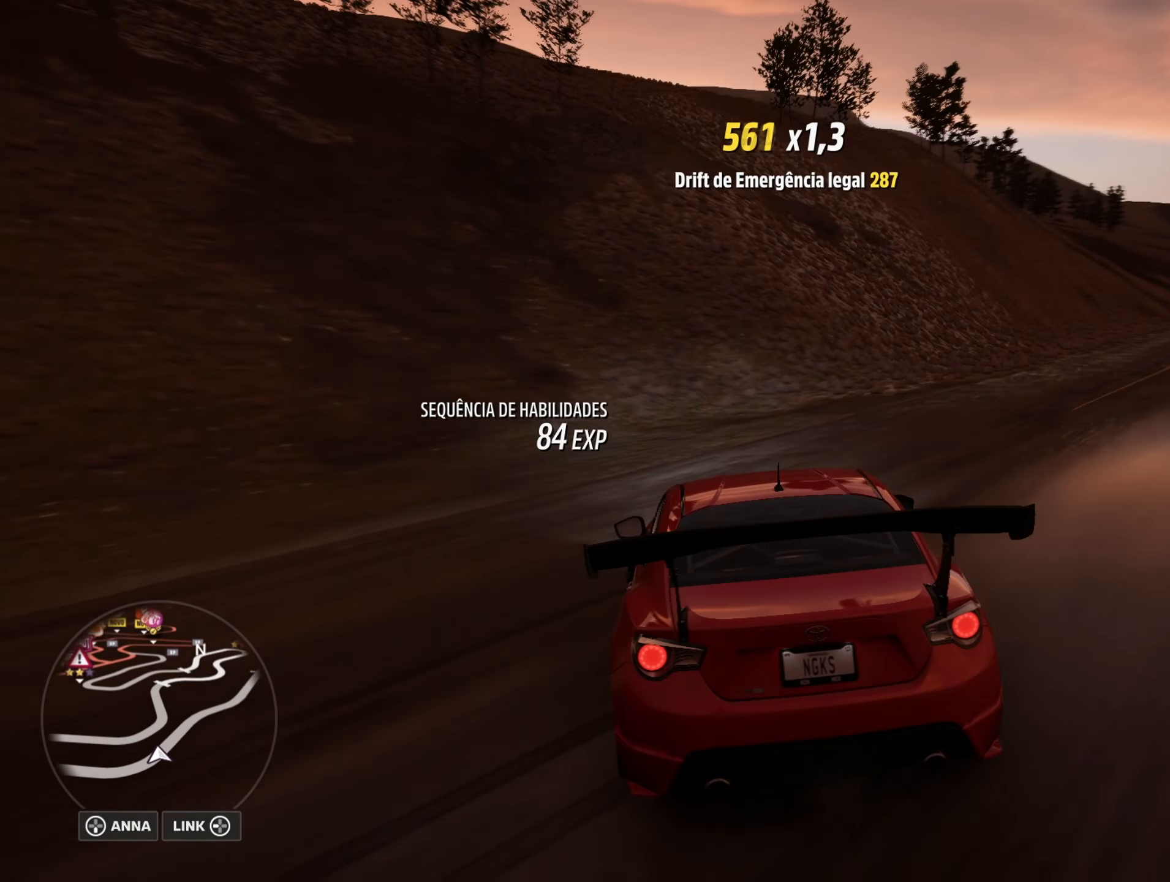
{"buttons": ["R2"], "left_stick": "center", "right_stick": "center", "events": [[133, "left_stick", "center"], [283, "R2", "up"], [283, "left_stick", "right"], [367, "R2", "down"], [500, "left_stick", "center"]]}
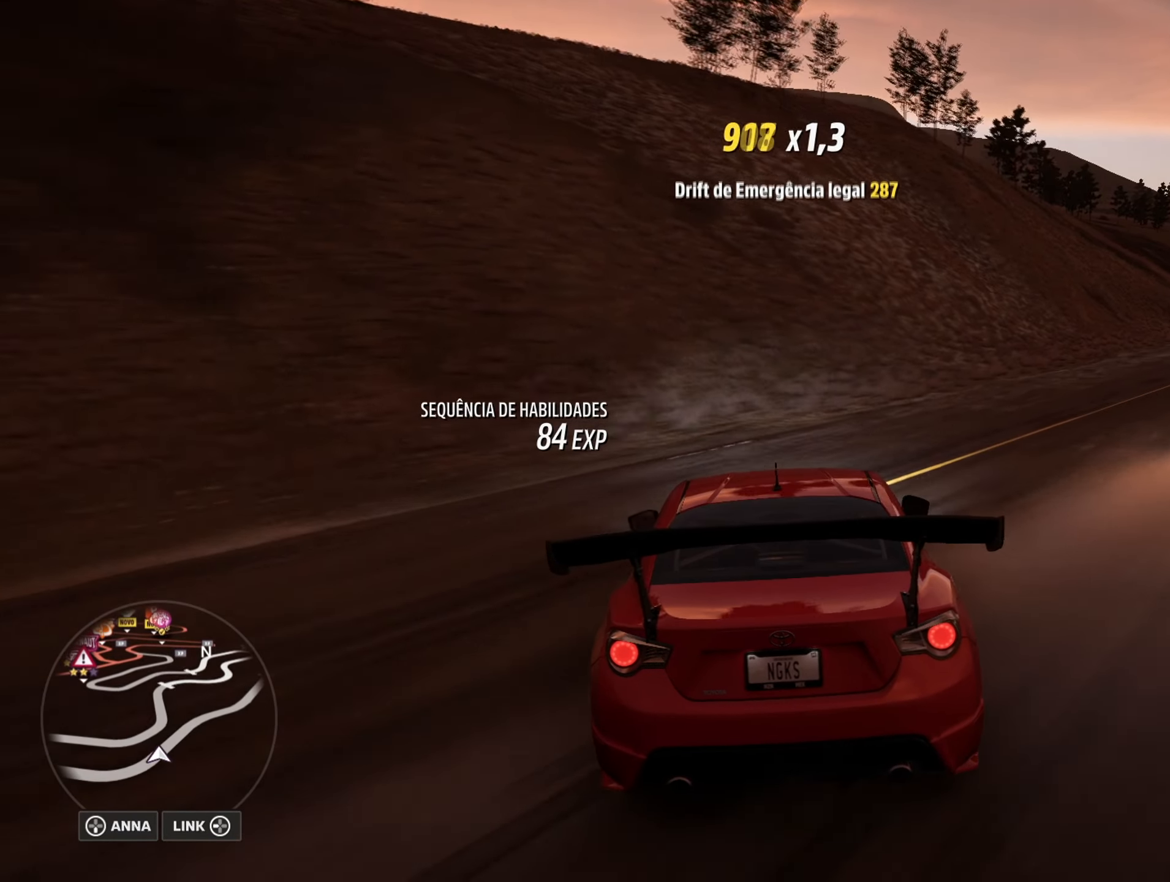
{"buttons": ["R2"], "left_stick": "right", "right_stick": "center", "events": [[134, "left_stick", "right"], [351, "left_stick", "center"], [467, "left_stick", "right"]]}
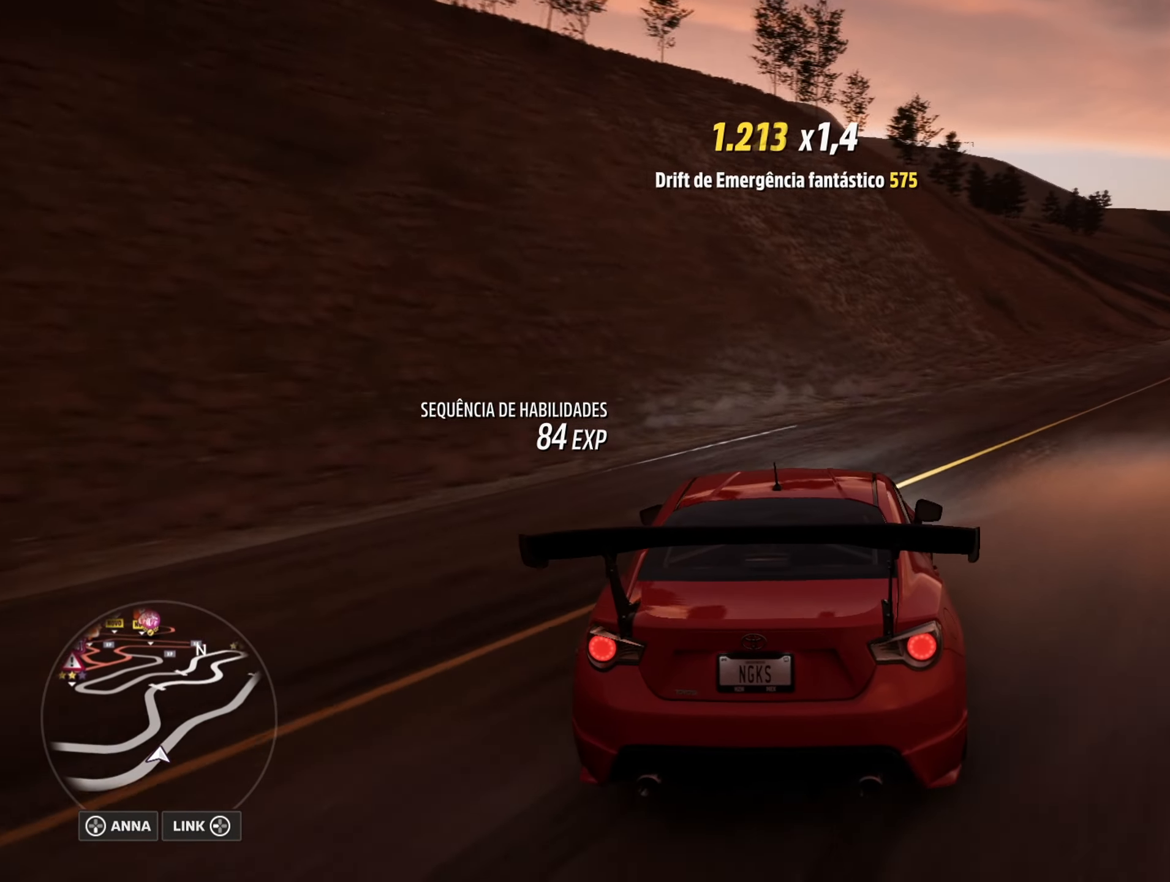
{"buttons": ["R2"], "left_stick": "left", "right_stick": "center", "events": [[450, "left_stick", "center"], [500, "left_stick", "left"]]}
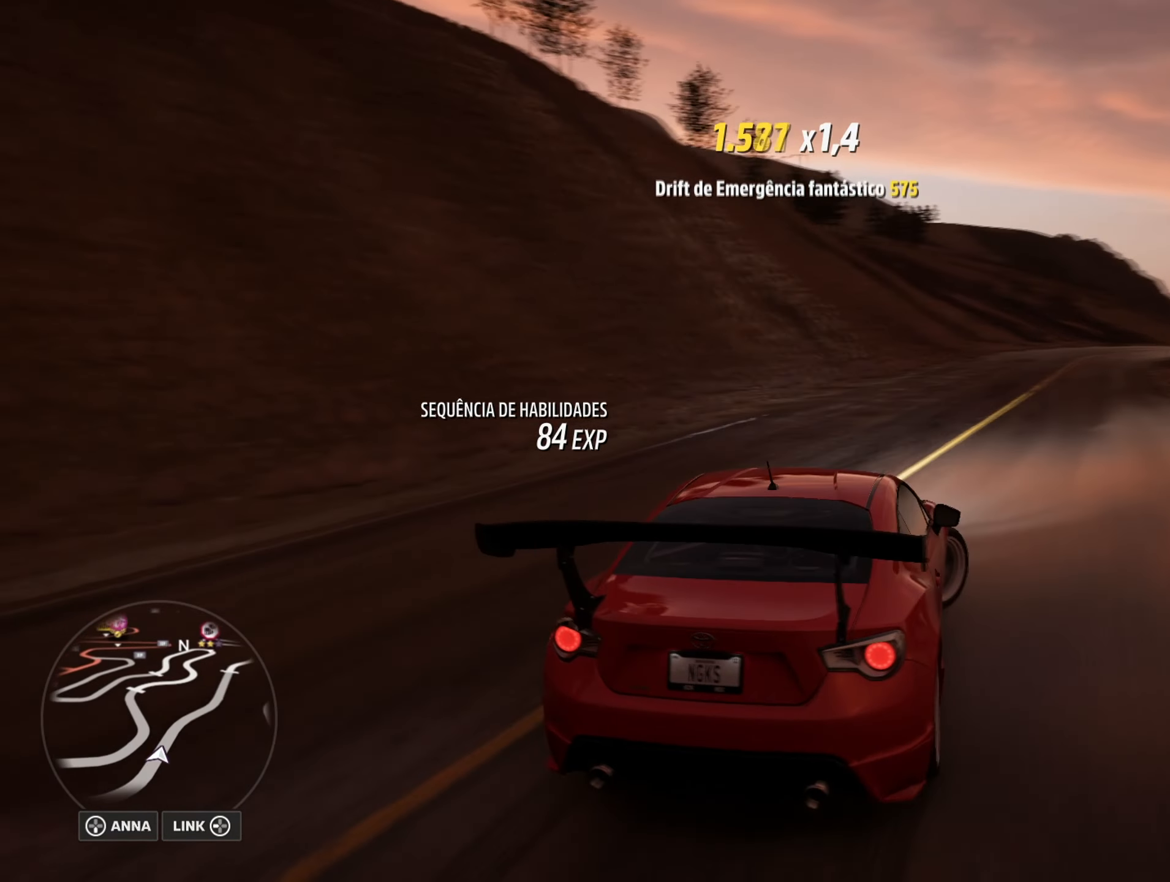
{"buttons": ["R2"], "left_stick": "center", "right_stick": "center", "events": [[501, "left_stick", "center"]]}
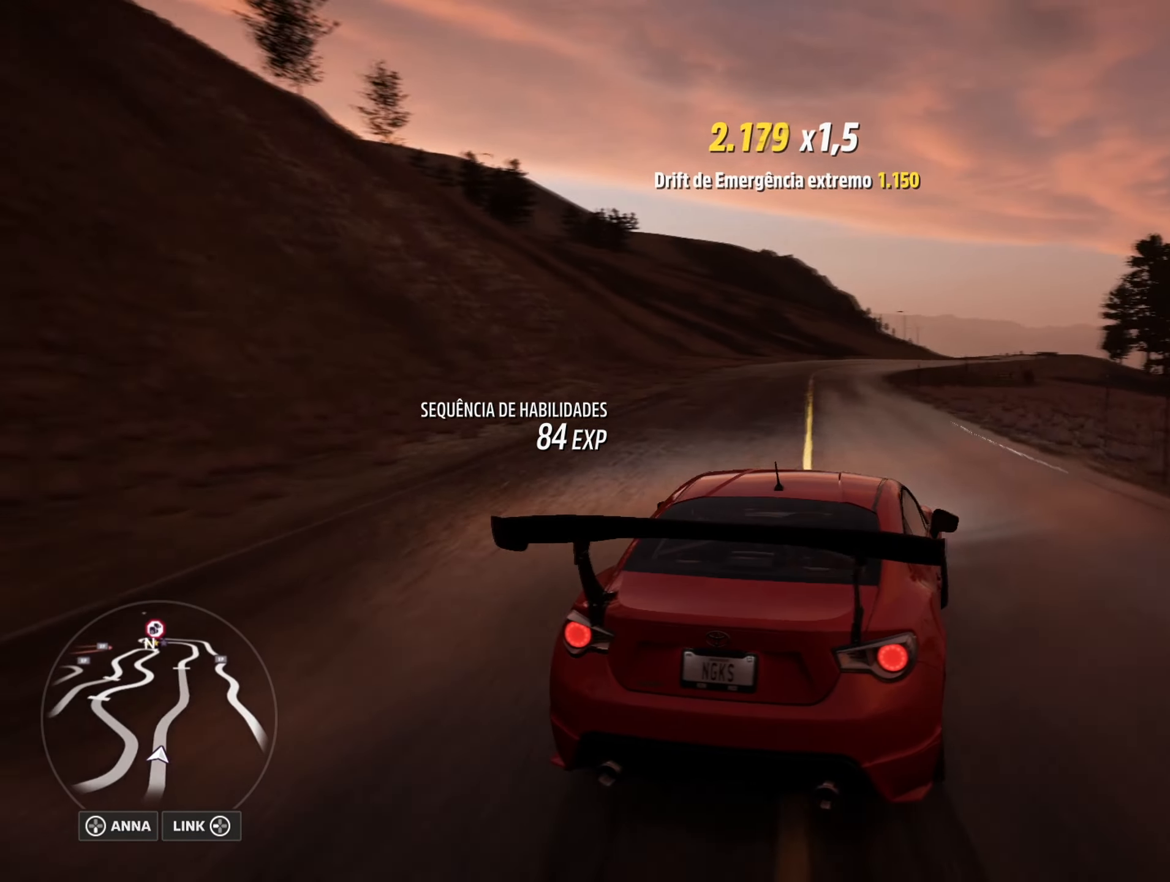
{"buttons": ["R2"], "left_stick": "center", "right_stick": "center", "events": [[233, "left_stick", "left"], [450, "left_stick", "center"]]}
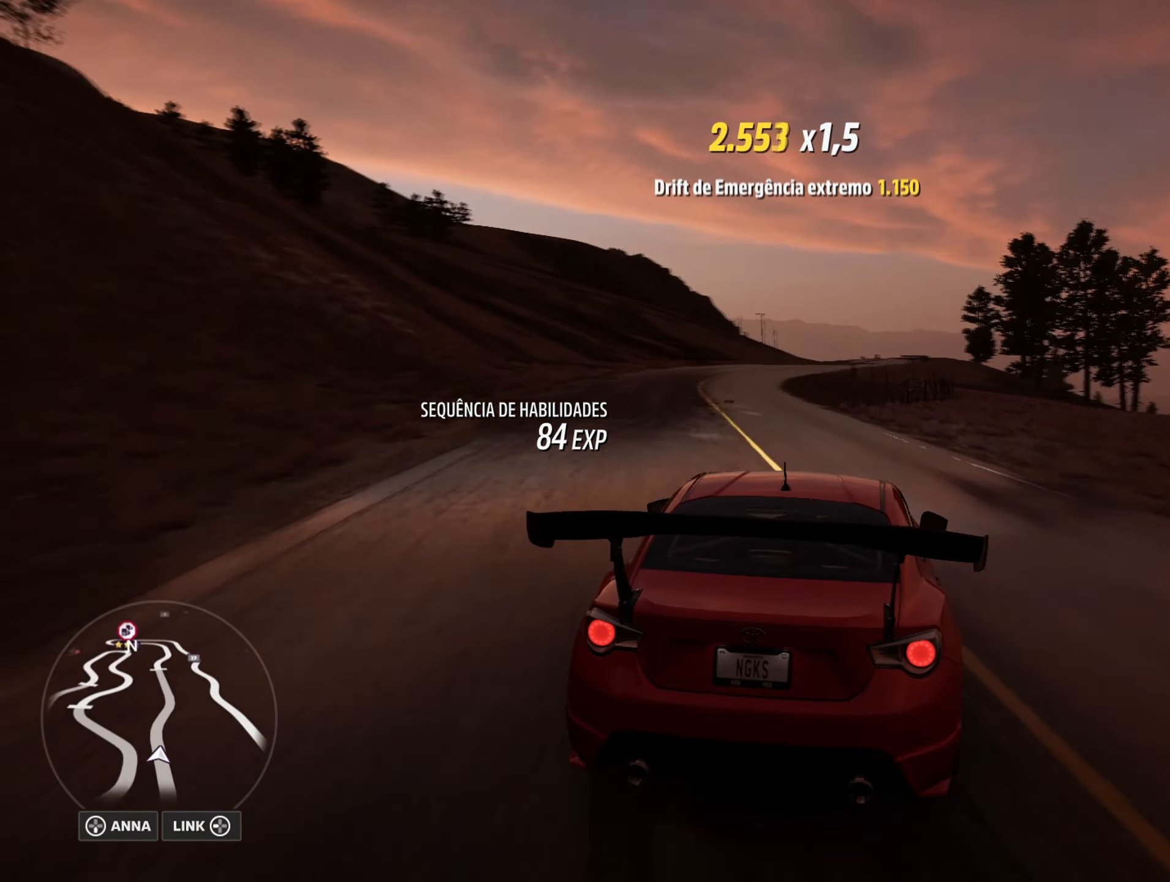
{"buttons": ["R2"], "left_stick": "center", "right_stick": "center", "events": [[167, "left_stick", "down-left"], [300, "left_stick", "center"]]}
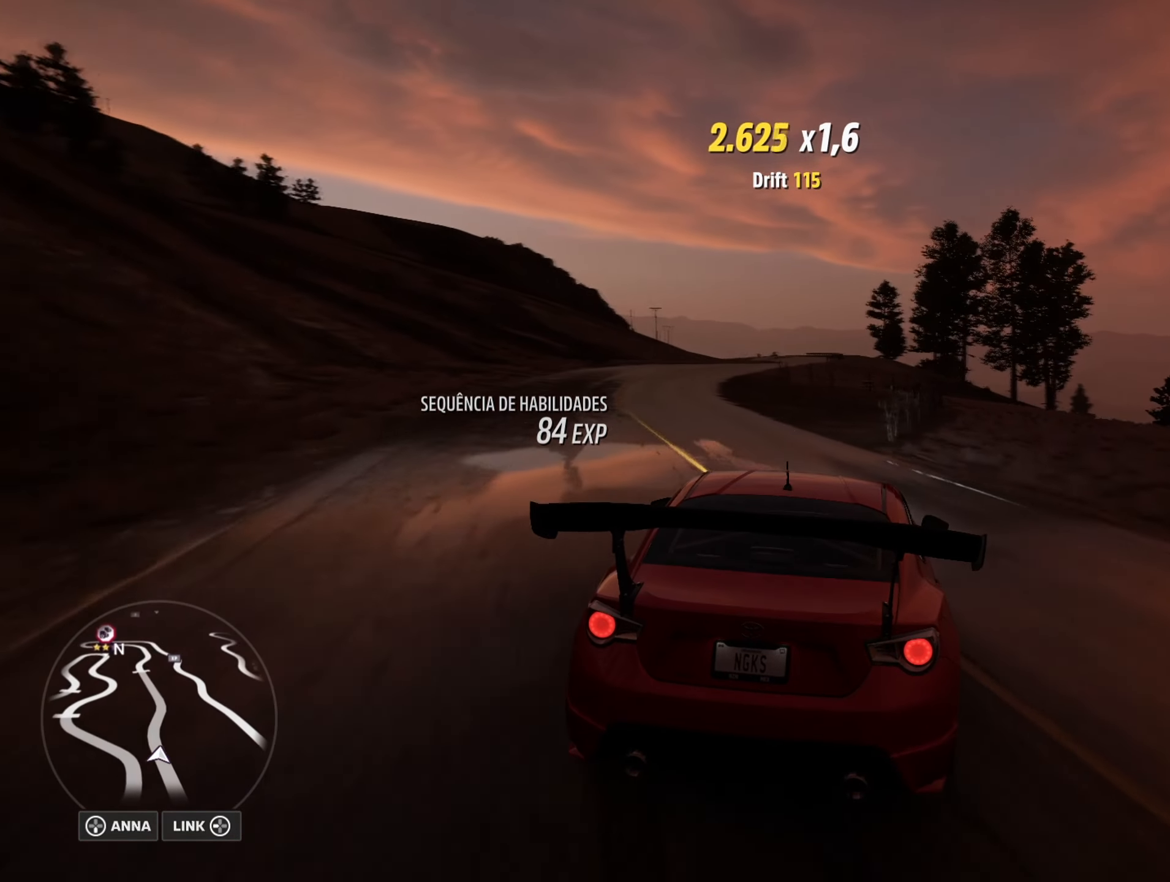
{"buttons": ["A", "L1"], "left_stick": "down-left", "right_stick": "center", "events": [[50, "left_stick", "down-left"], [100, "A", "down"], [100, "L1", "down"], [150, "R2", "up"]]}
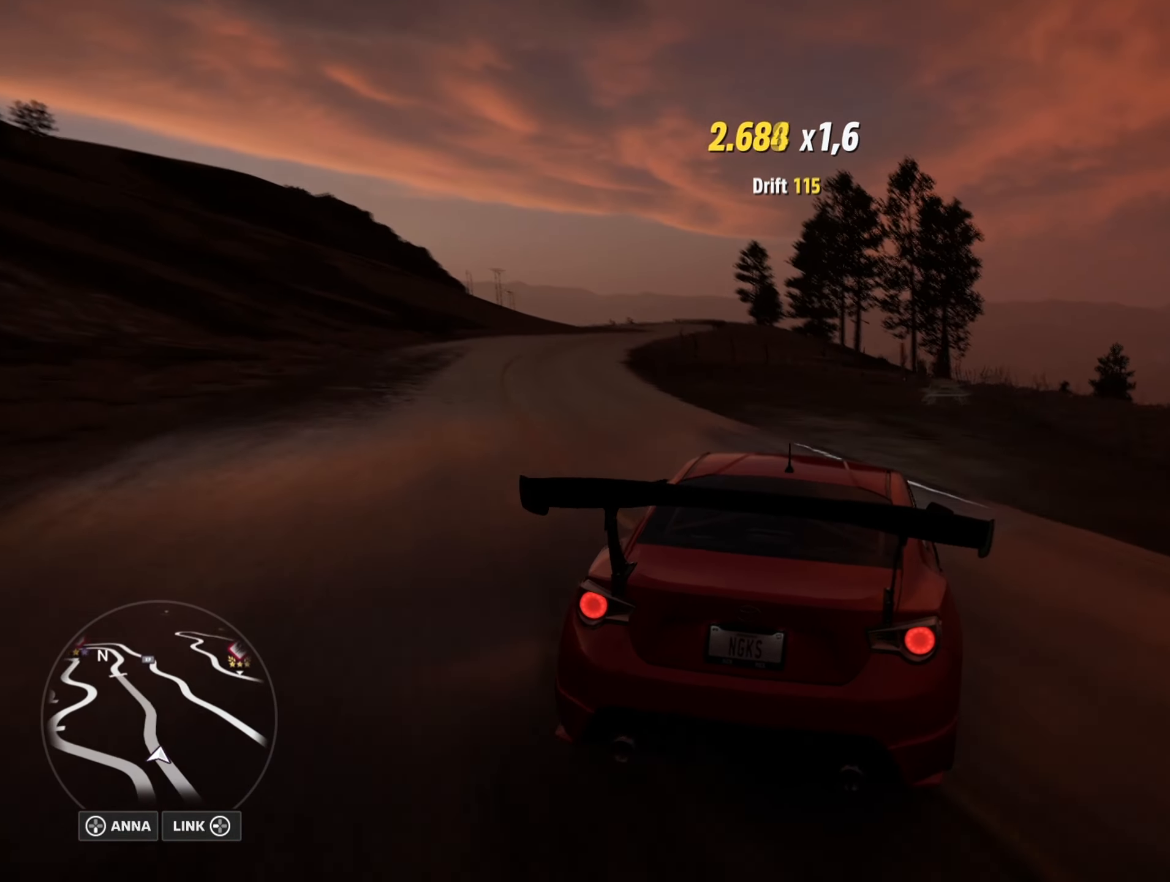
{"buttons": ["A", "L1", "R2"], "left_stick": "center", "right_stick": "center", "events": [[51, "left_stick", "center"], [184, "left_stick", "down-left"], [317, "R2", "down"], [351, "left_stick", "center"]]}
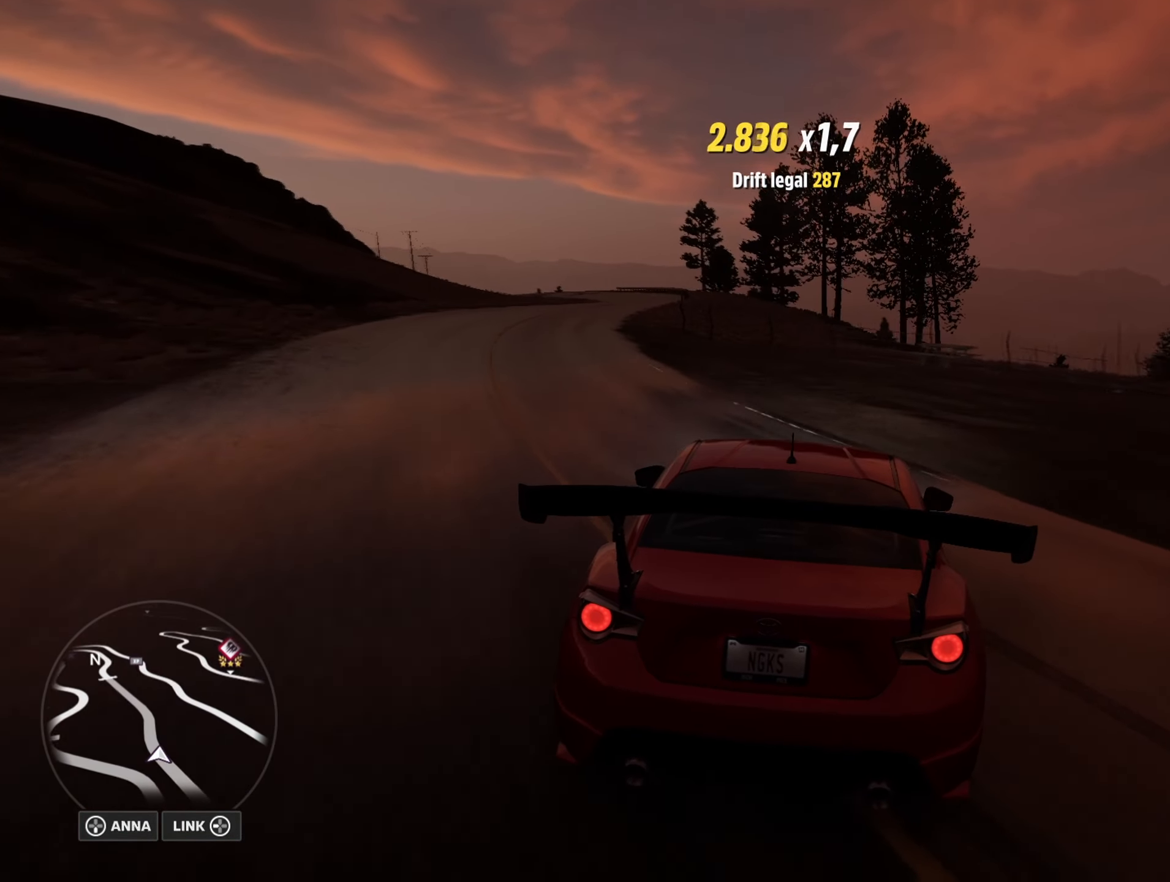
{"buttons": ["R2"], "left_stick": "down-left", "right_stick": "center", "events": [[50, "left_stick", "down-left"], [100, "L1", "up"], [150, "A", "up"], [300, "left_stick", "center"], [484, "left_stick", "down-left"]]}
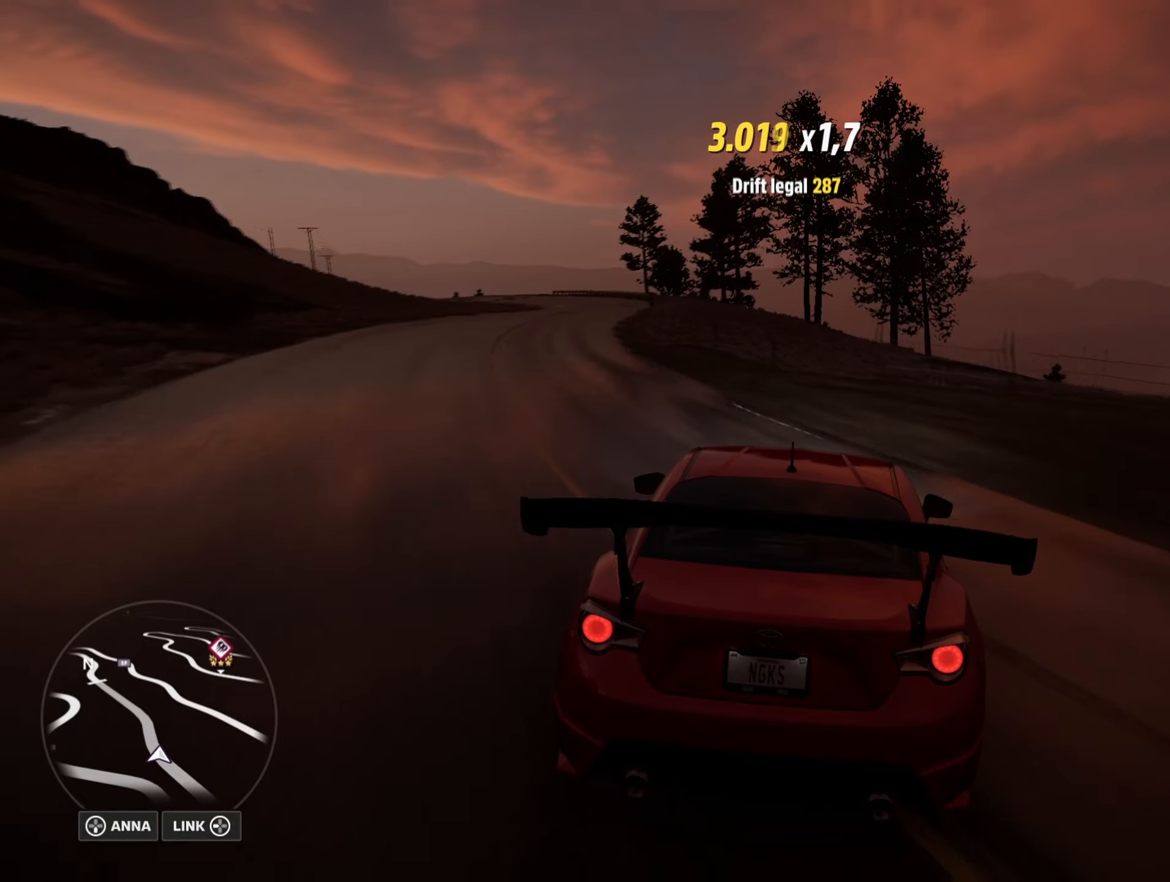
{"buttons": ["R2"], "left_stick": "left", "right_stick": "center", "events": [[150, "left_stick", "center"], [383, "left_stick", "left"]]}